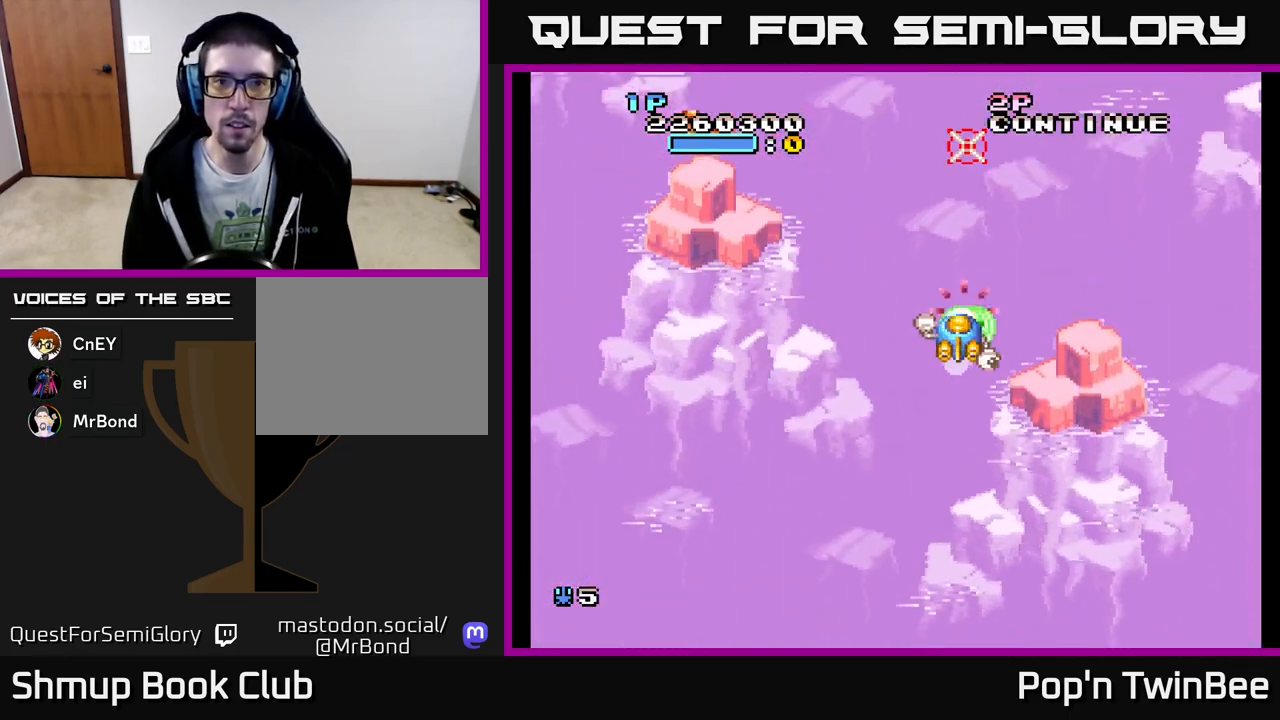
Gameplay with a controller (Xbox layout); each line is a JSON object with the inputs held at the frame after it. "events" lists button and stick changes between this image and that frame as [ms after this image, input, new state], when the widget could be followed in between. Not read: left_stick right_stick.
{"buttons": ["A", "DPAD_LEFT"], "events": [[50, "X", "up"], [83, "DPAD_DOWN", "down"], [100, "DPAD_LEFT", "up"], [200, "A", "up"], [200, "DPAD_LEFT", "down"], [217, "DPAD_DOWN", "up"], [467, "A", "down"]]}
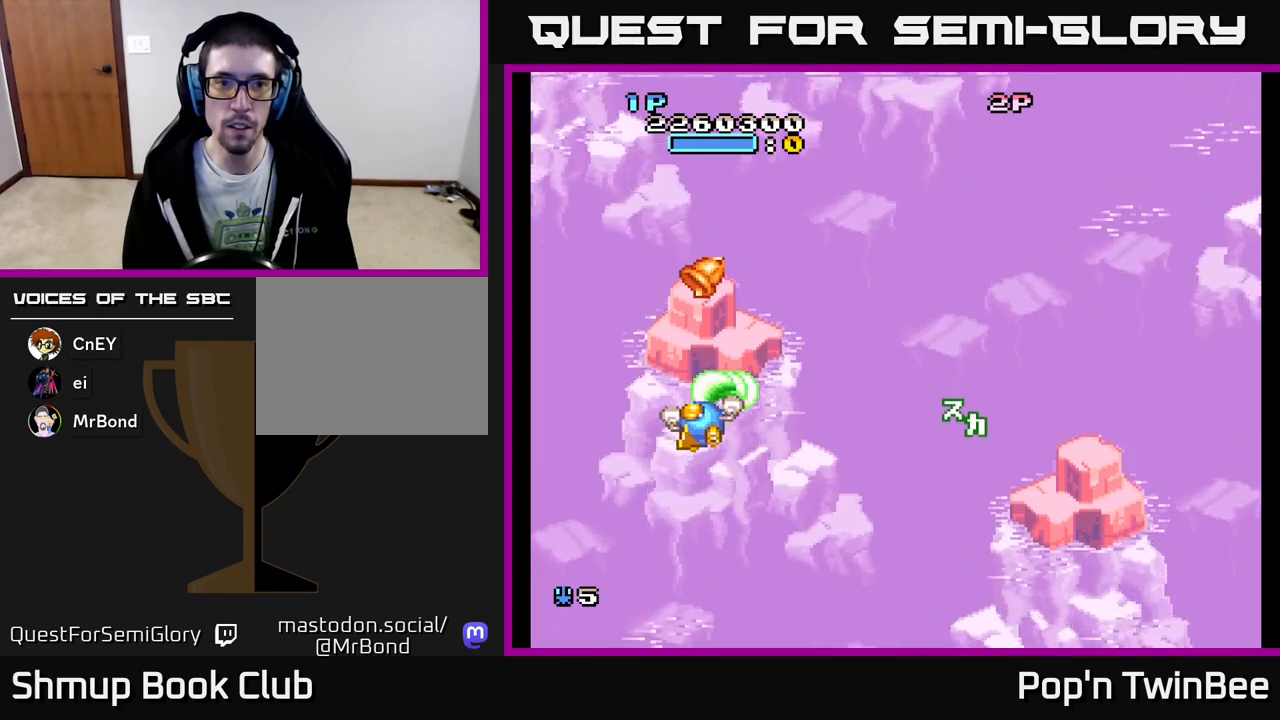
{"buttons": ["A", "DPAD_UP"], "events": [[17, "DPAD_LEFT", "up"], [17, "X", "down"], [167, "X", "up"], [183, "DPAD_DOWN", "down"], [200, "DPAD_RIGHT", "down"], [250, "DPAD_DOWN", "up"], [250, "DPAD_RIGHT", "up"], [450, "DPAD_UP", "down"]]}
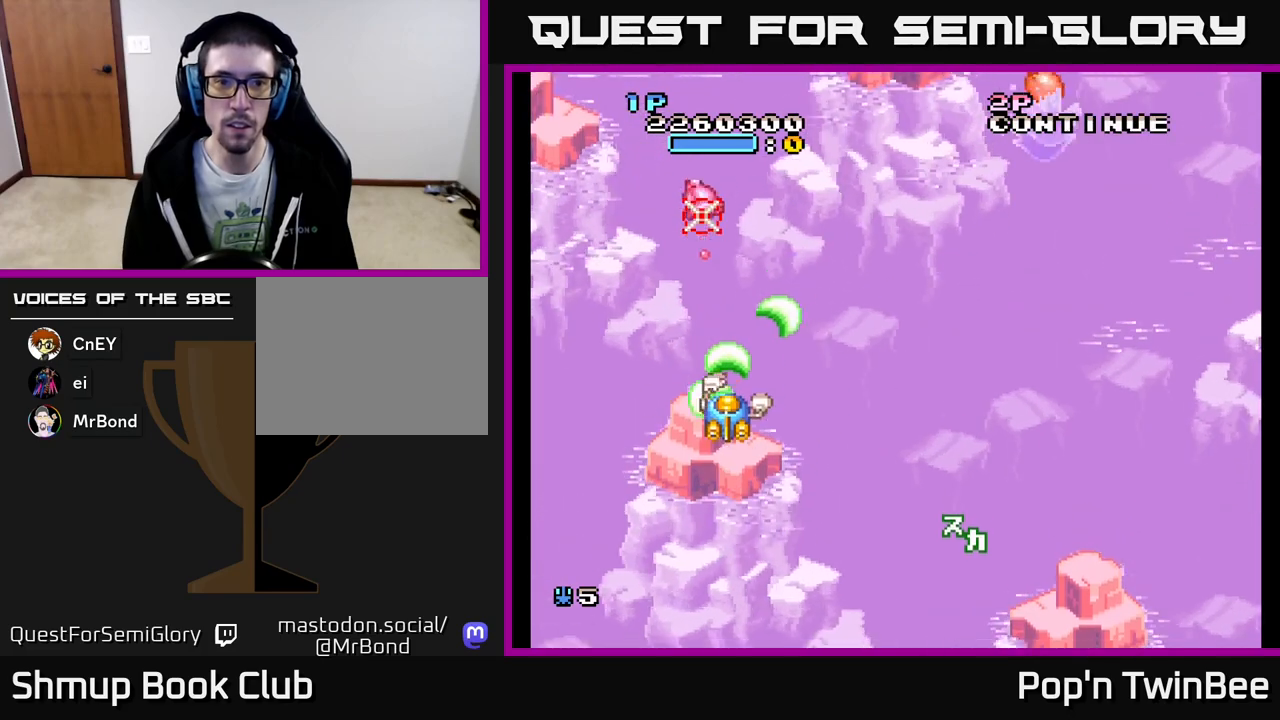
{"buttons": ["DPAD_RIGHT"], "events": [[250, "DPAD_UP", "up"], [283, "DPAD_DOWN", "down"], [300, "DPAD_RIGHT", "down"], [317, "A", "up"], [483, "DPAD_DOWN", "up"]]}
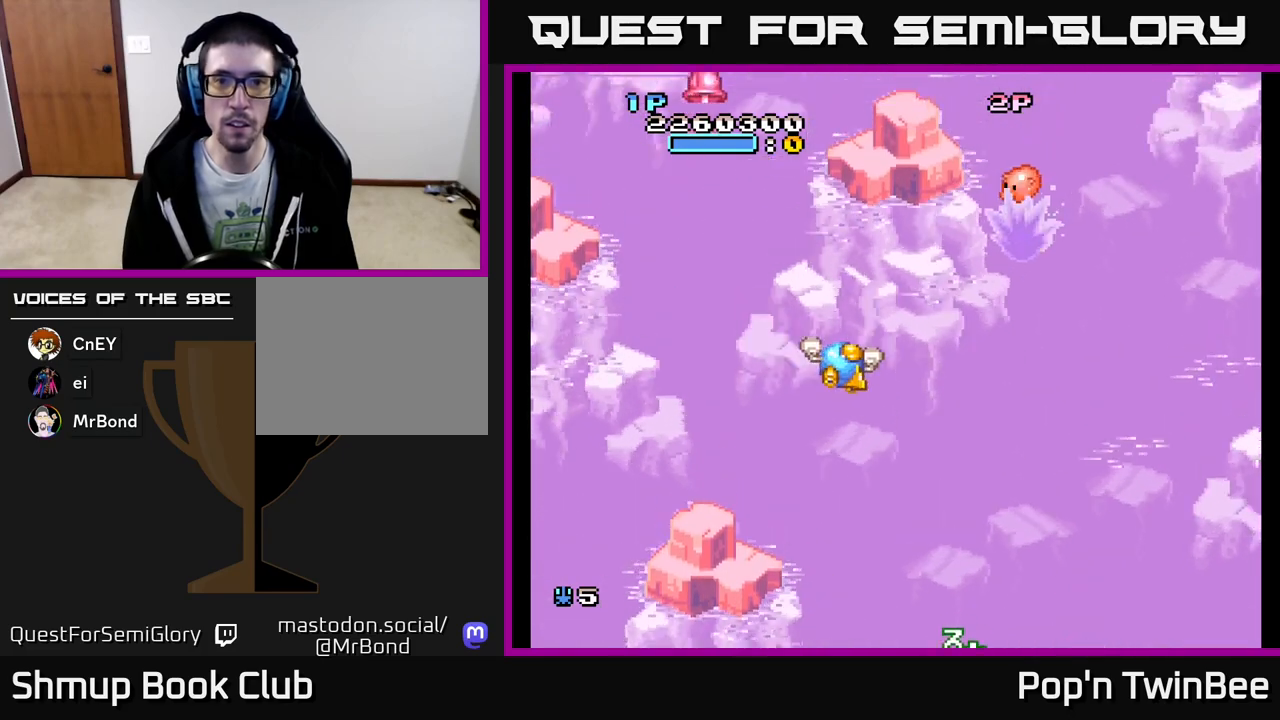
{"buttons": ["DPAD_LEFT"], "events": [[233, "A", "down"], [283, "X", "down"], [317, "DPAD_DOWN", "down"], [333, "DPAD_RIGHT", "up"], [350, "DPAD_LEFT", "down"], [400, "X", "up"], [433, "A", "up"], [483, "DPAD_DOWN", "up"]]}
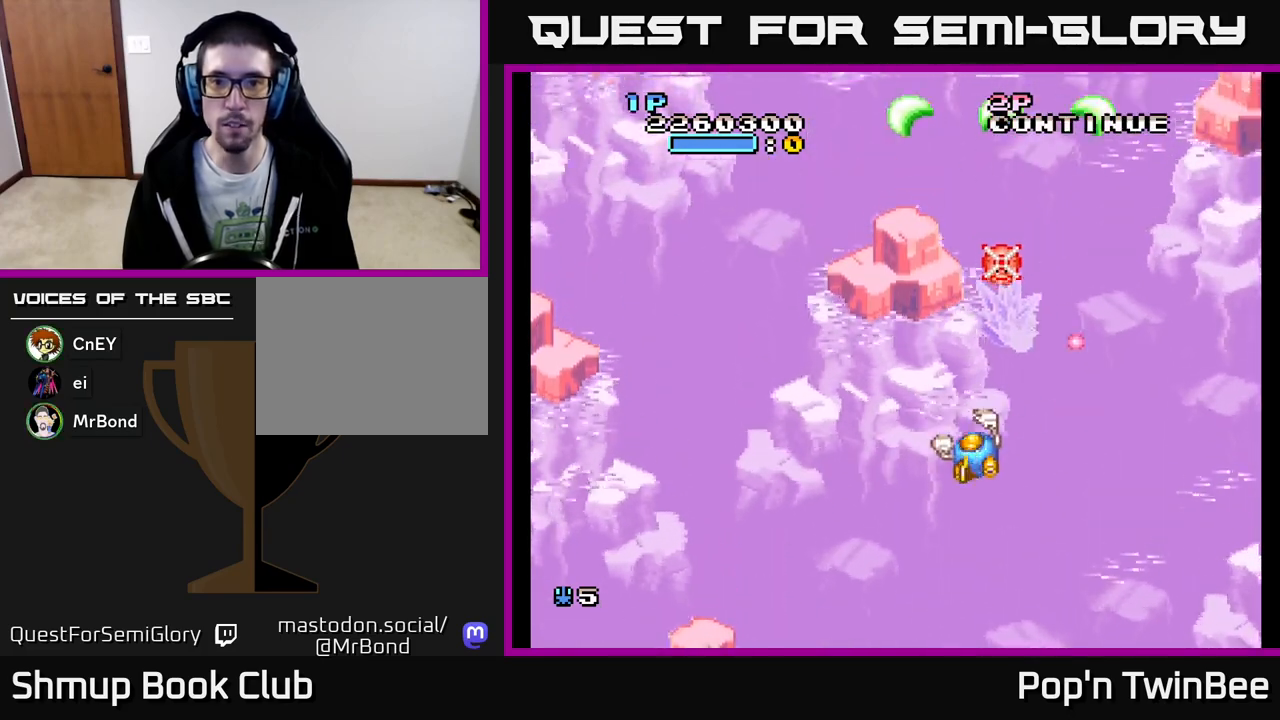
{"buttons": ["DPAD_LEFT"], "events": [[50, "DPAD_LEFT", "up"], [83, "DPAD_RIGHT", "down"], [217, "DPAD_RIGHT", "up"], [433, "DPAD_LEFT", "down"]]}
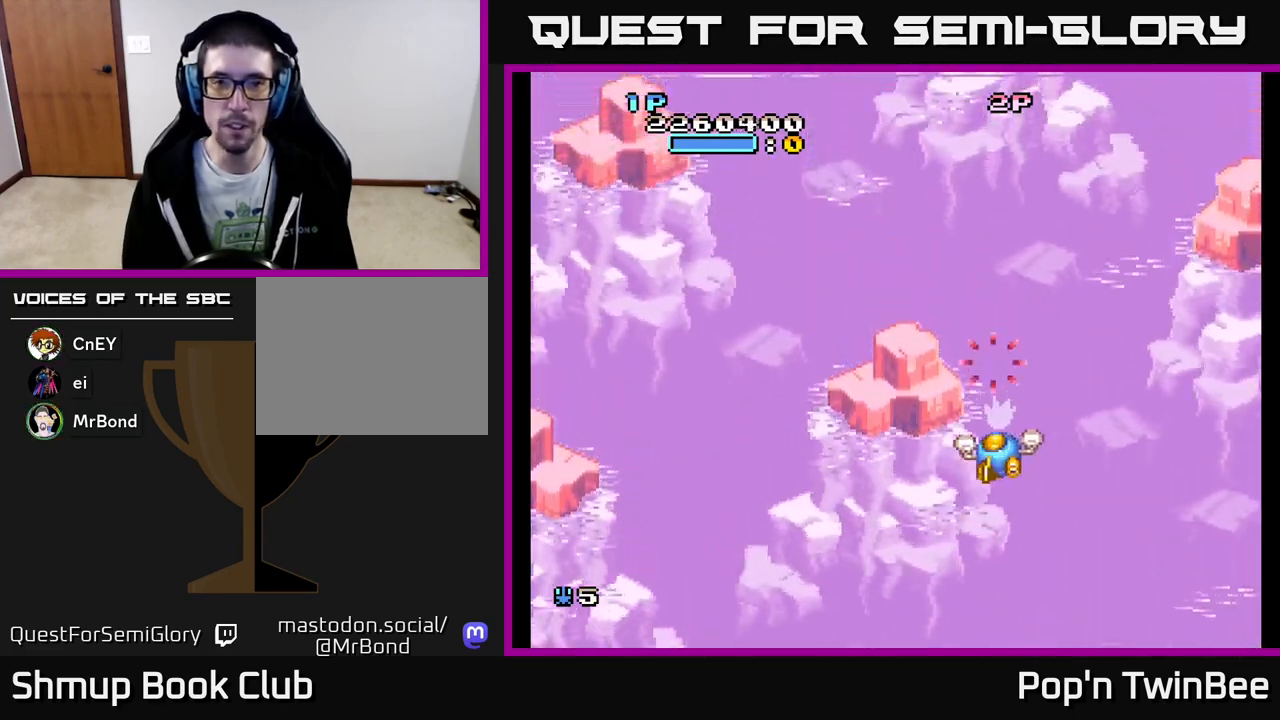
{"buttons": ["DPAD_LEFT"], "events": [[133, "DPAD_LEFT", "up"], [350, "DPAD_LEFT", "down"]]}
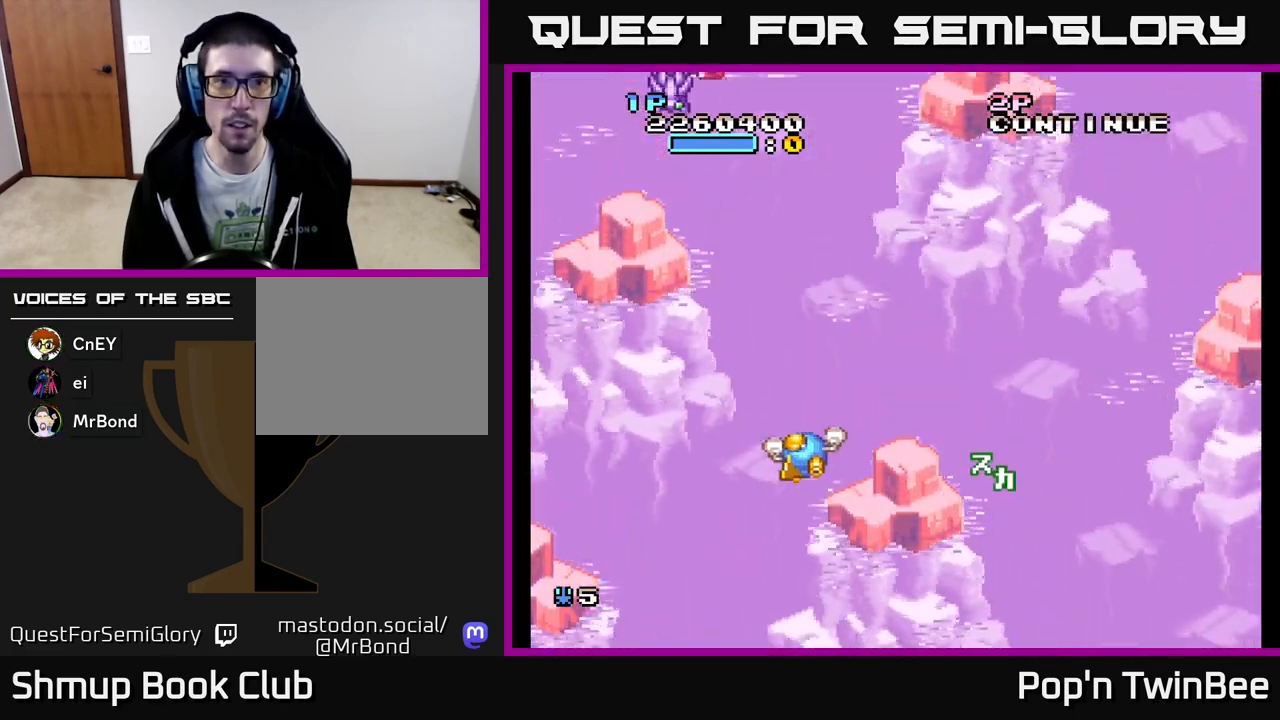
{"buttons": ["DPAD_DOWN"]}
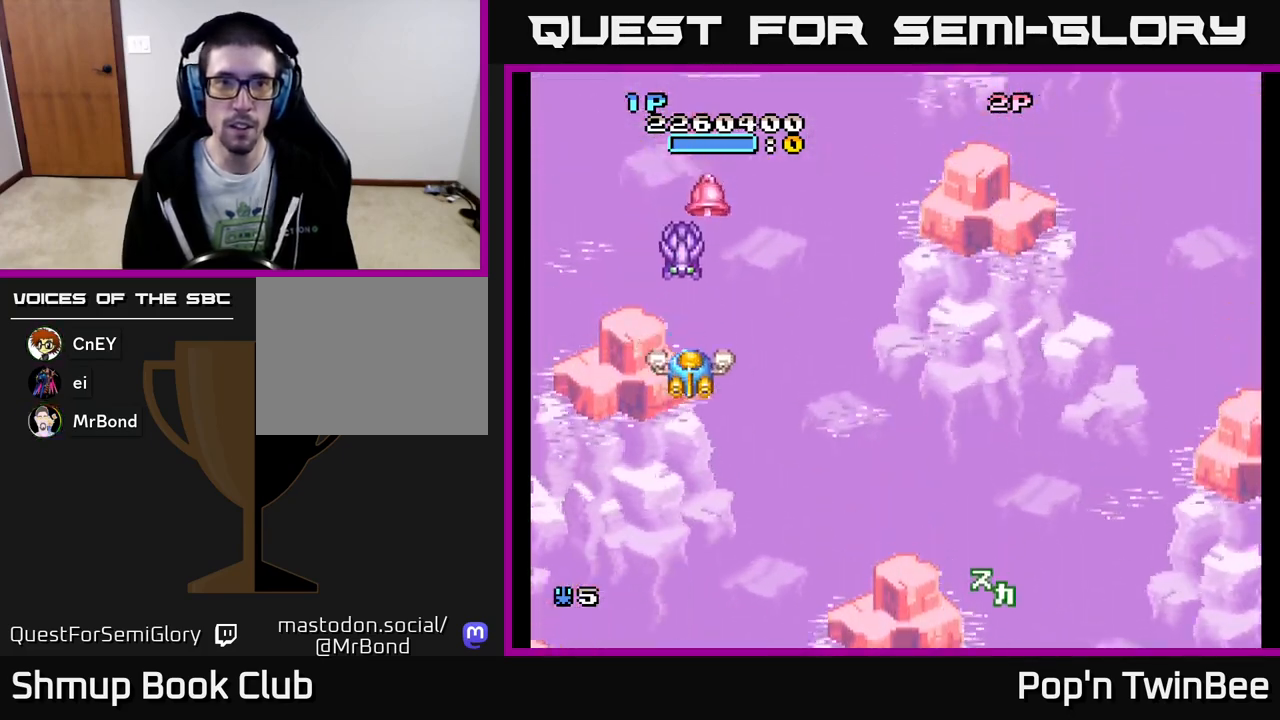
{"buttons": [], "events": [[83, "DPAD_DOWN", "up"], [267, "DPAD_DOWN", "down"], [417, "DPAD_DOWN", "up"]]}
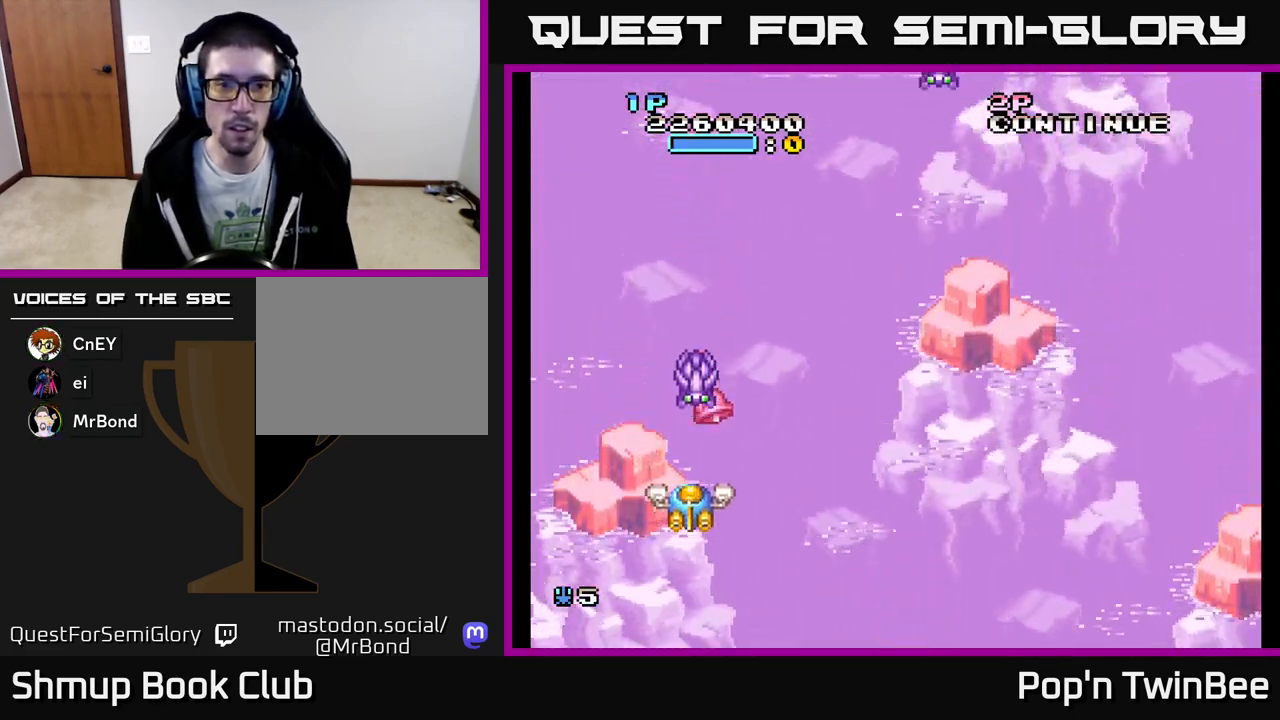
{"buttons": ["X", "DPAD_RIGHT"], "events": [[200, "DPAD_DOWN", "down"], [217, "X", "down"], [333, "DPAD_DOWN", "up"], [433, "DPAD_RIGHT", "down"], [450, "DPAD_DOWN", "down"], [500, "DPAD_DOWN", "up"]]}
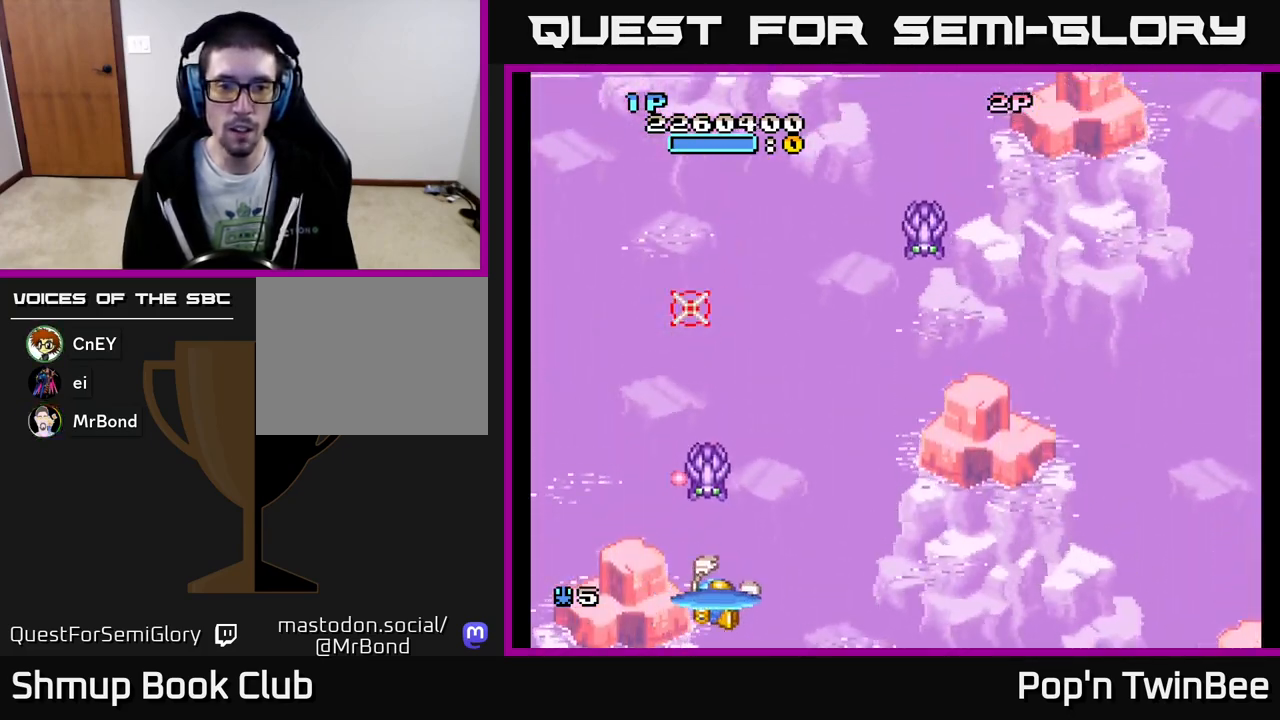
{"buttons": ["X"], "events": [[67, "DPAD_RIGHT", "up"], [200, "DPAD_DOWN", "down"], [317, "DPAD_DOWN", "up"]]}
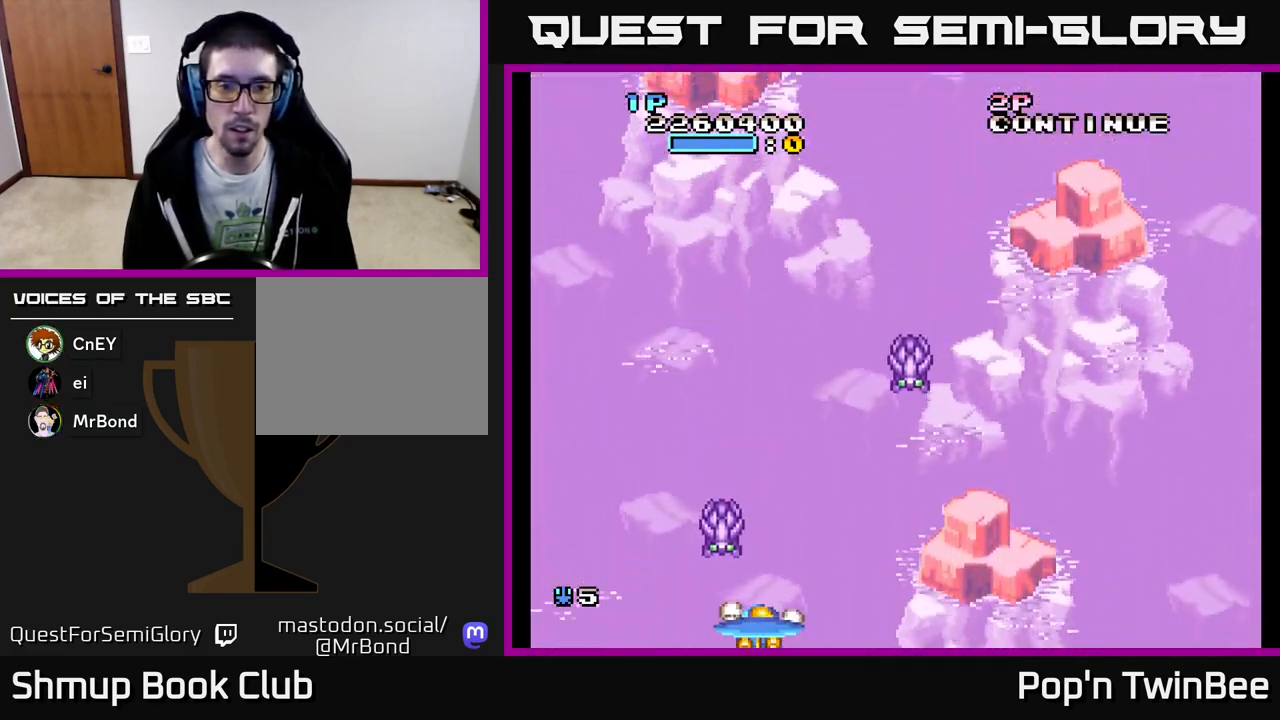
{"buttons": ["X", "DPAD_RIGHT"], "events": [[133, "DPAD_LEFT", "down"], [183, "DPAD_LEFT", "up"], [217, "X", "up"], [300, "X", "down"], [483, "DPAD_RIGHT", "down"]]}
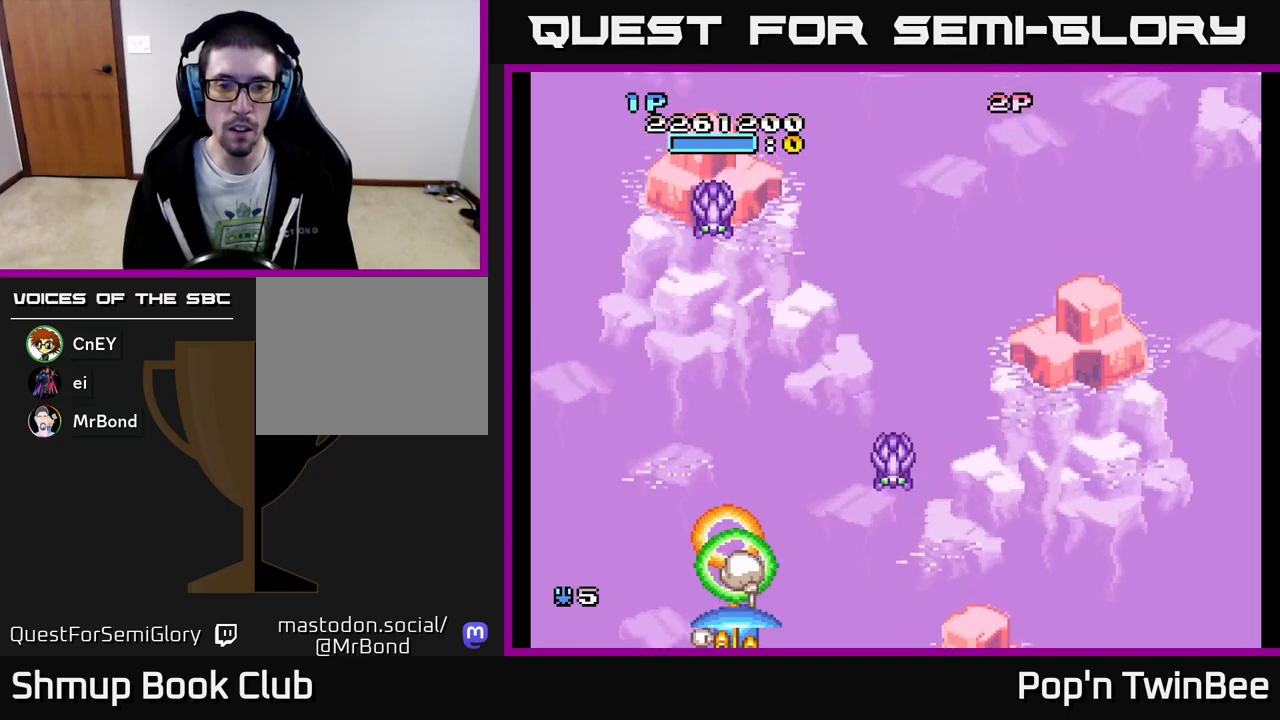
{"buttons": ["X"], "events": [[183, "DPAD_RIGHT", "up"]]}
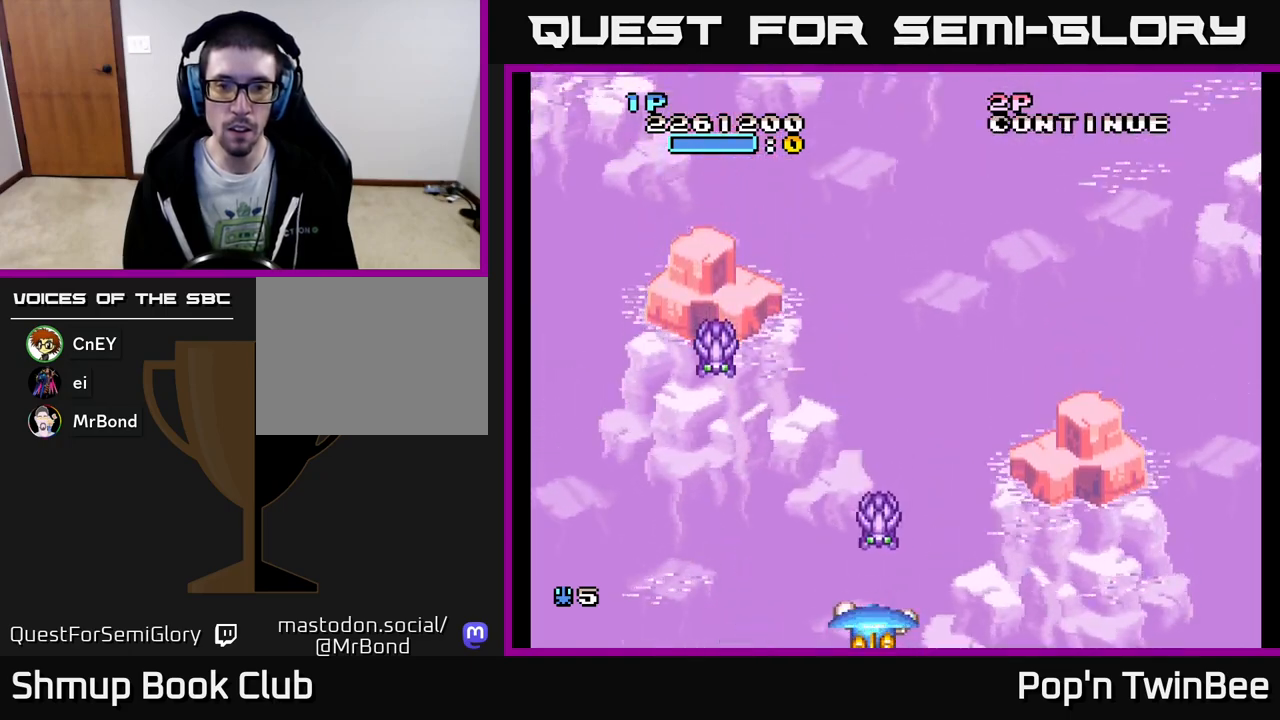
{"buttons": ["X", "DPAD_LEFT"], "events": [[350, "X", "up"], [433, "X", "down"], [483, "DPAD_LEFT", "down"]]}
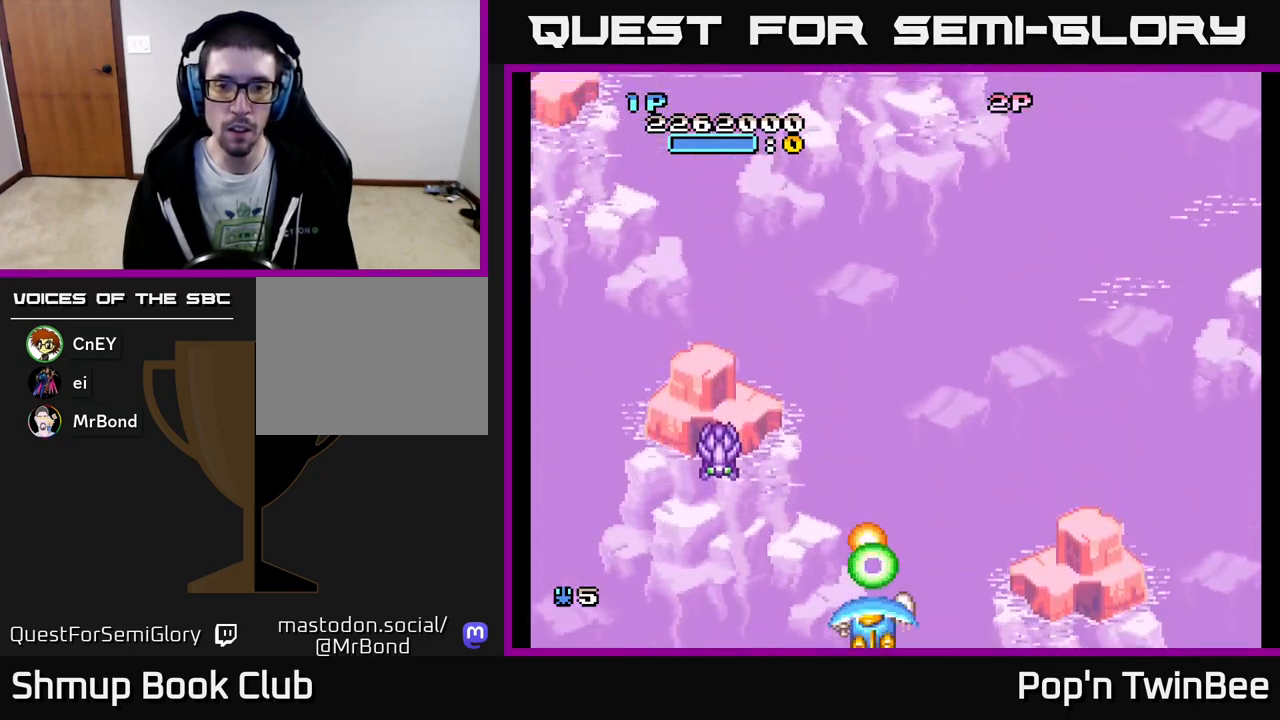
{"buttons": ["X"], "events": [[67, "DPAD_LEFT", "up"]]}
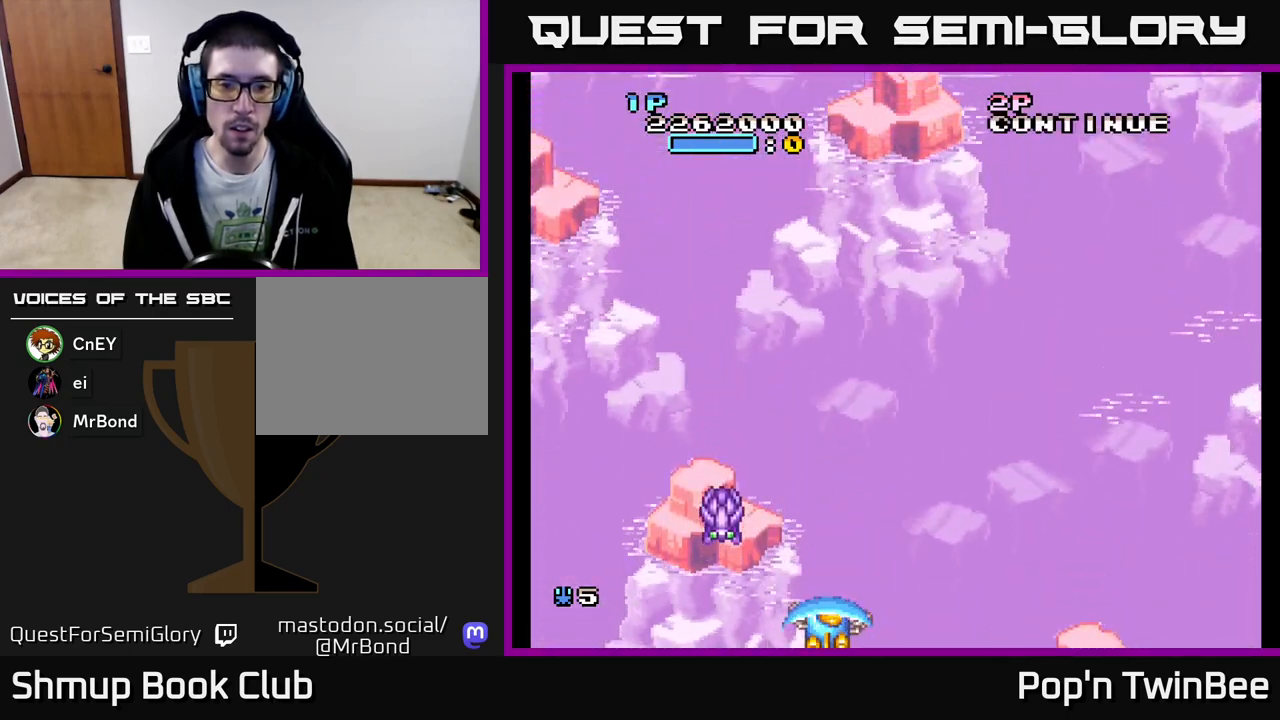
{"buttons": ["X"], "events": [[233, "DPAD_LEFT", "down"], [367, "DPAD_LEFT", "up"], [400, "X", "up"], [467, "X", "down"]]}
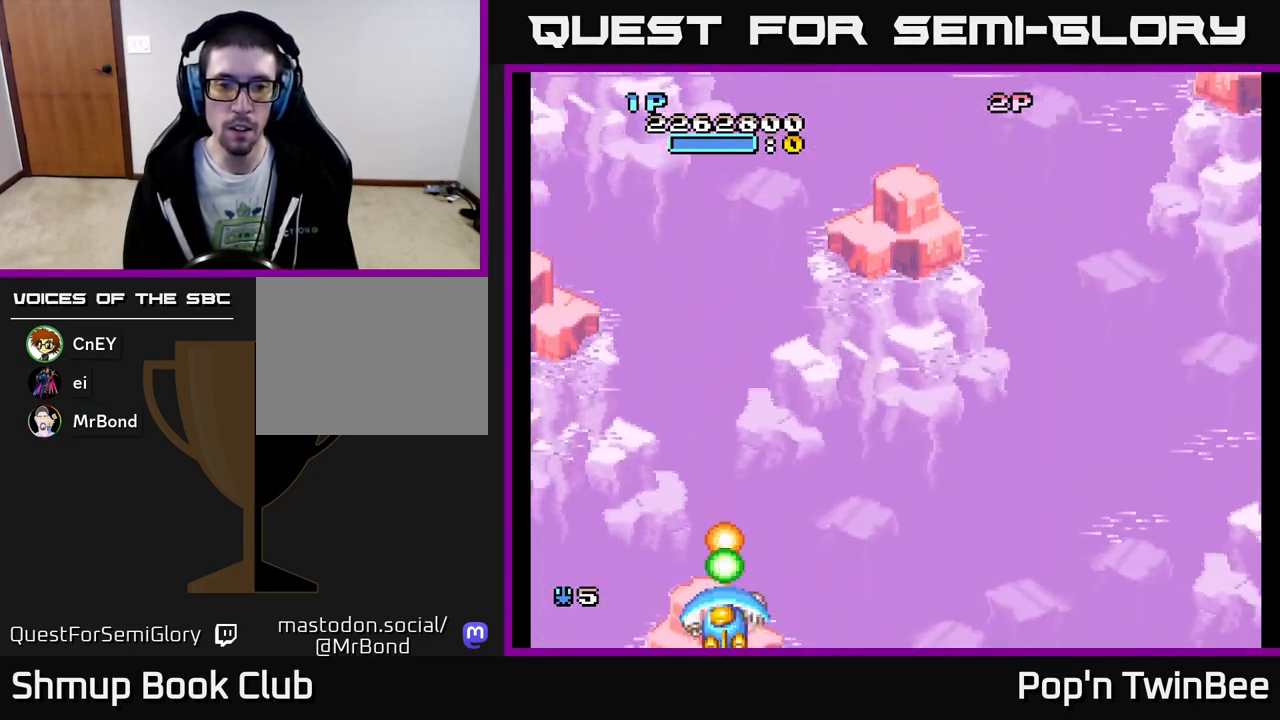
{"buttons": ["A", "X", "DPAD_UP"], "events": [[250, "DPAD_RIGHT", "down"], [317, "A", "down"], [467, "DPAD_UP", "down"], [500, "DPAD_RIGHT", "up"]]}
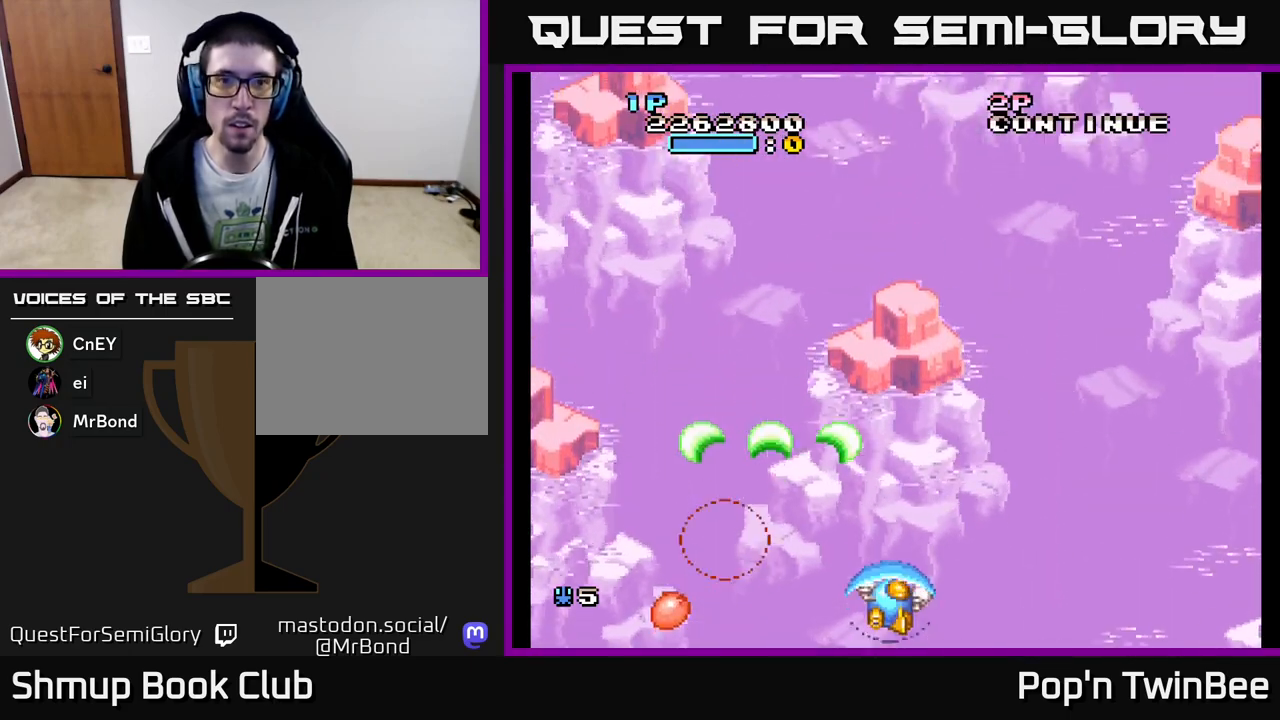
{"buttons": ["A", "X", "DPAD_DOWN"], "events": [[183, "DPAD_UP", "up"], [283, "DPAD_LEFT", "down"], [400, "DPAD_DOWN", "down"], [417, "DPAD_LEFT", "up"]]}
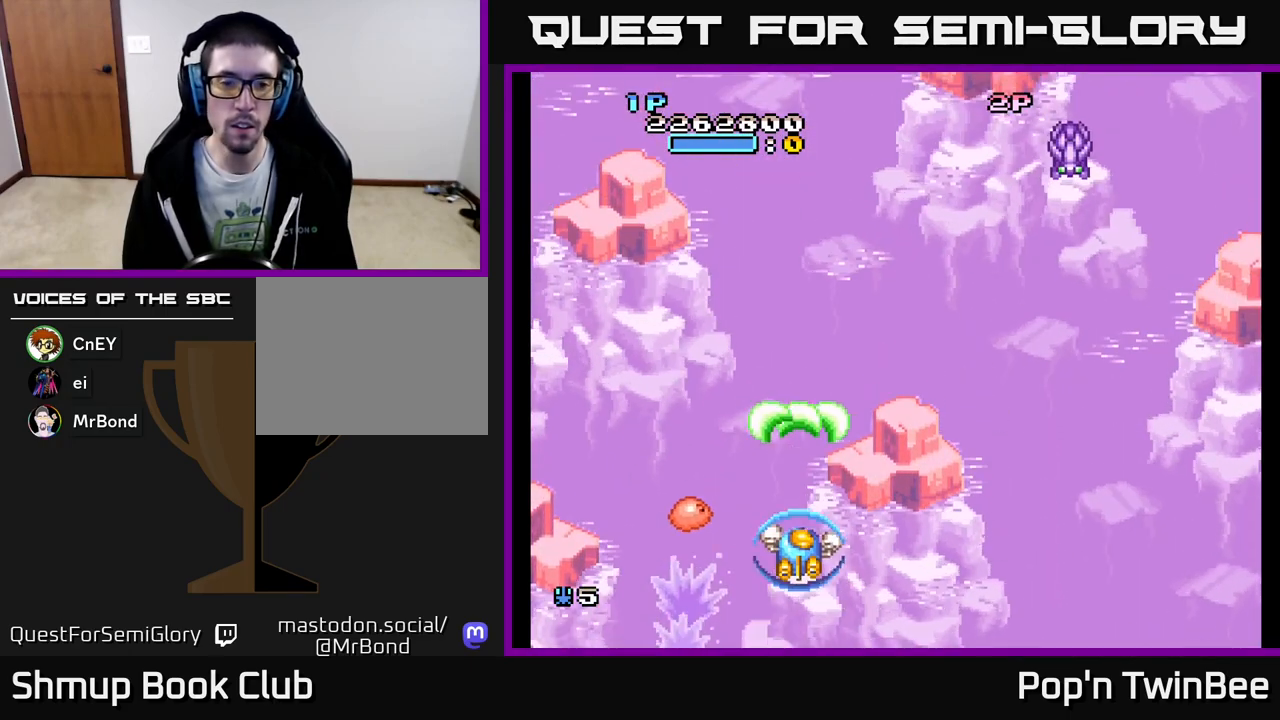
{"buttons": ["A", "DPAD_RIGHT"]}
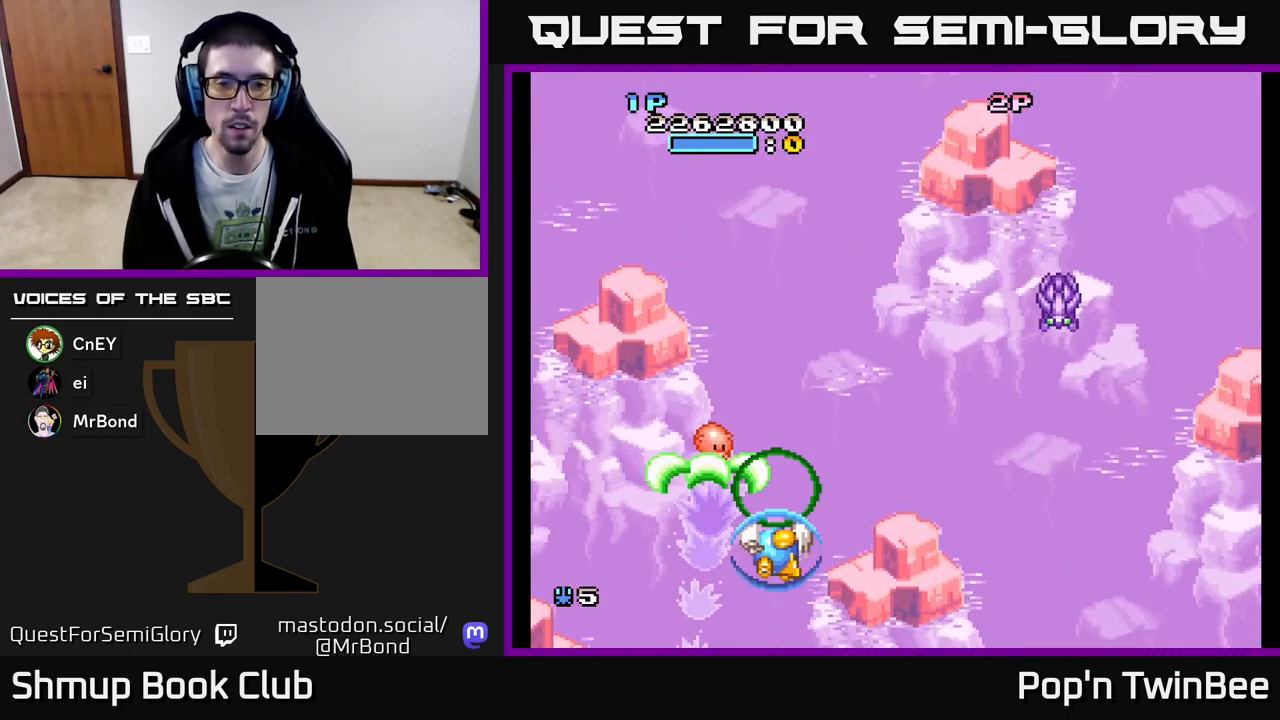
{"buttons": ["A"], "events": [[133, "X", "down"], [233, "X", "up"], [350, "X", "down"], [383, "DPAD_DOWN", "down"], [417, "X", "up"], [433, "DPAD_DOWN", "up"], [483, "DPAD_RIGHT", "up"]]}
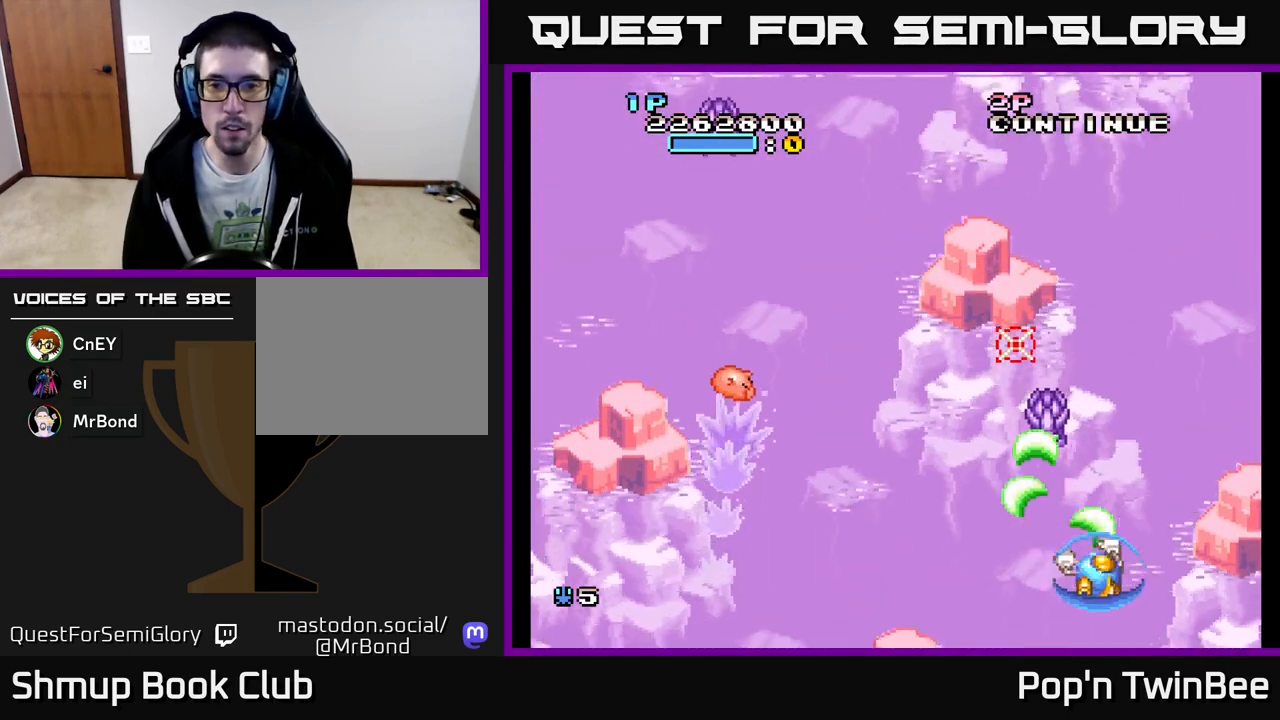
{"buttons": ["A", "X"], "events": [[17, "DPAD_UP", "down"], [33, "DPAD_LEFT", "down"], [33, "X", "down"], [67, "DPAD_UP", "up"], [133, "X", "up"], [150, "DPAD_LEFT", "up"], [167, "DPAD_DOWN", "down"], [200, "X", "down"], [233, "DPAD_DOWN", "up"]]}
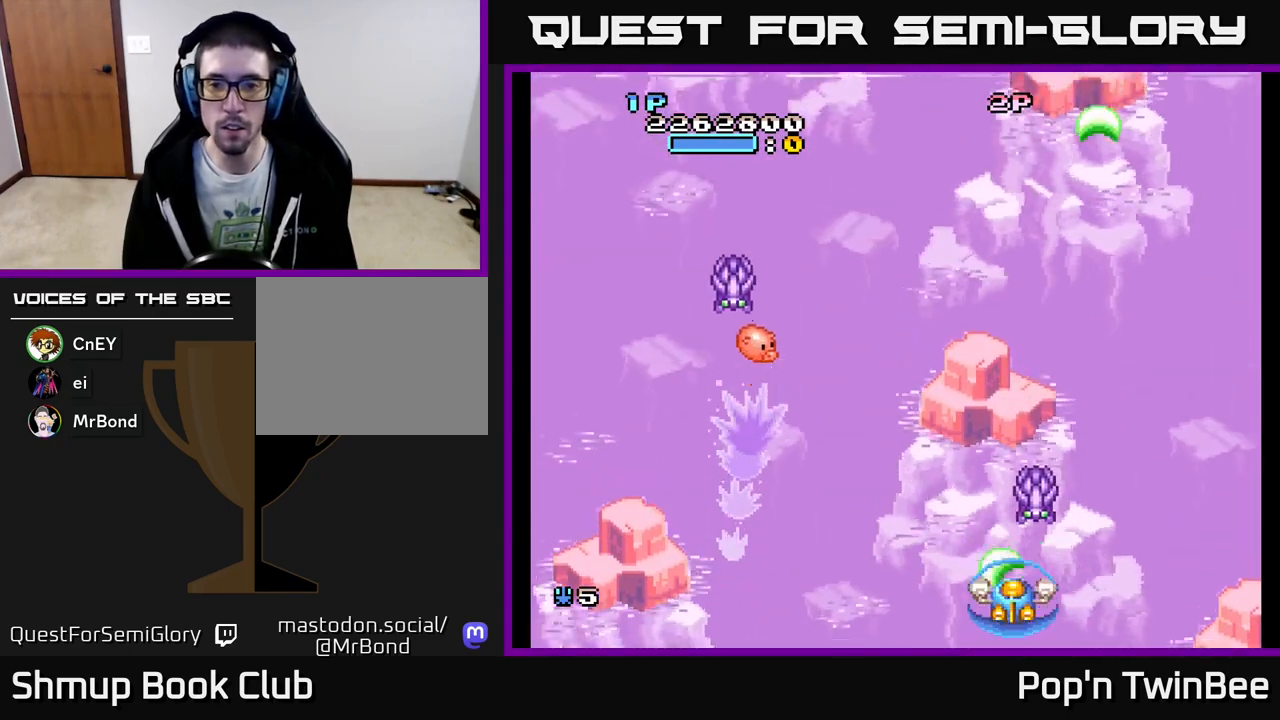
{"buttons": ["A", "X"], "events": [[200, "DPAD_DOWN", "down"], [300, "DPAD_DOWN", "up"], [317, "X", "up"], [467, "X", "down"]]}
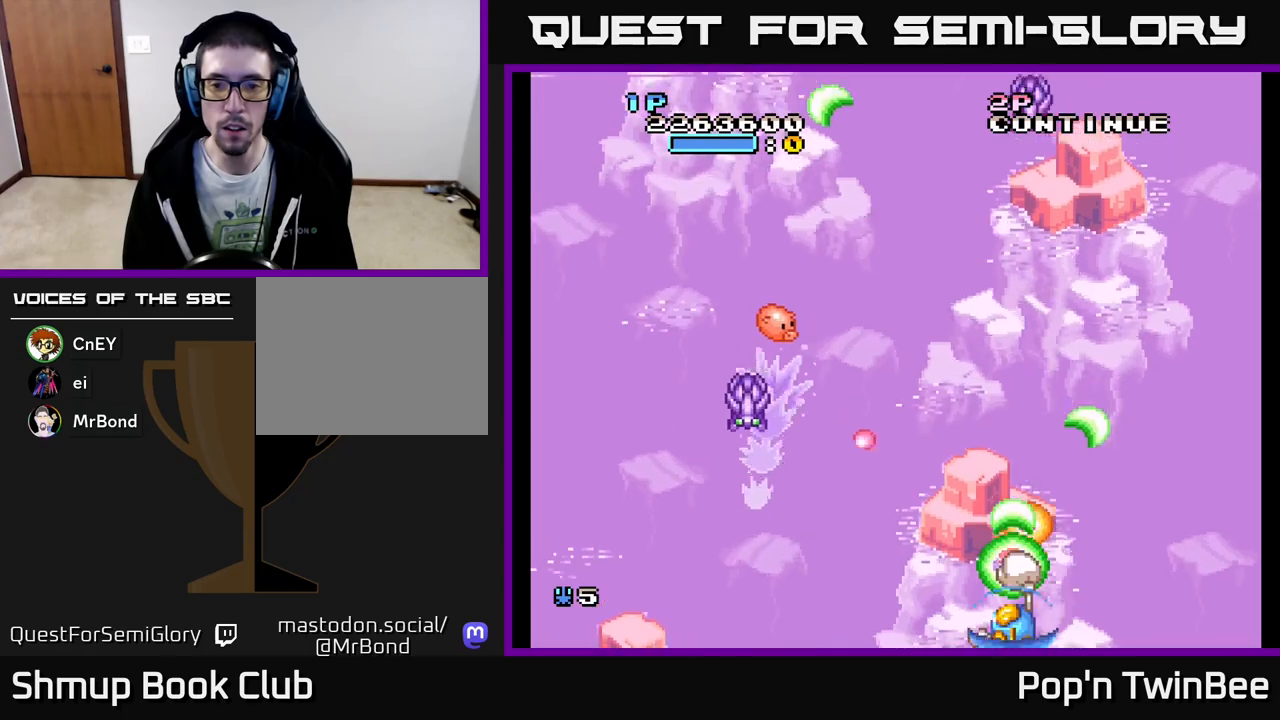
{"buttons": ["A", "X"], "events": [[17, "DPAD_LEFT", "down"], [367, "DPAD_LEFT", "up"]]}
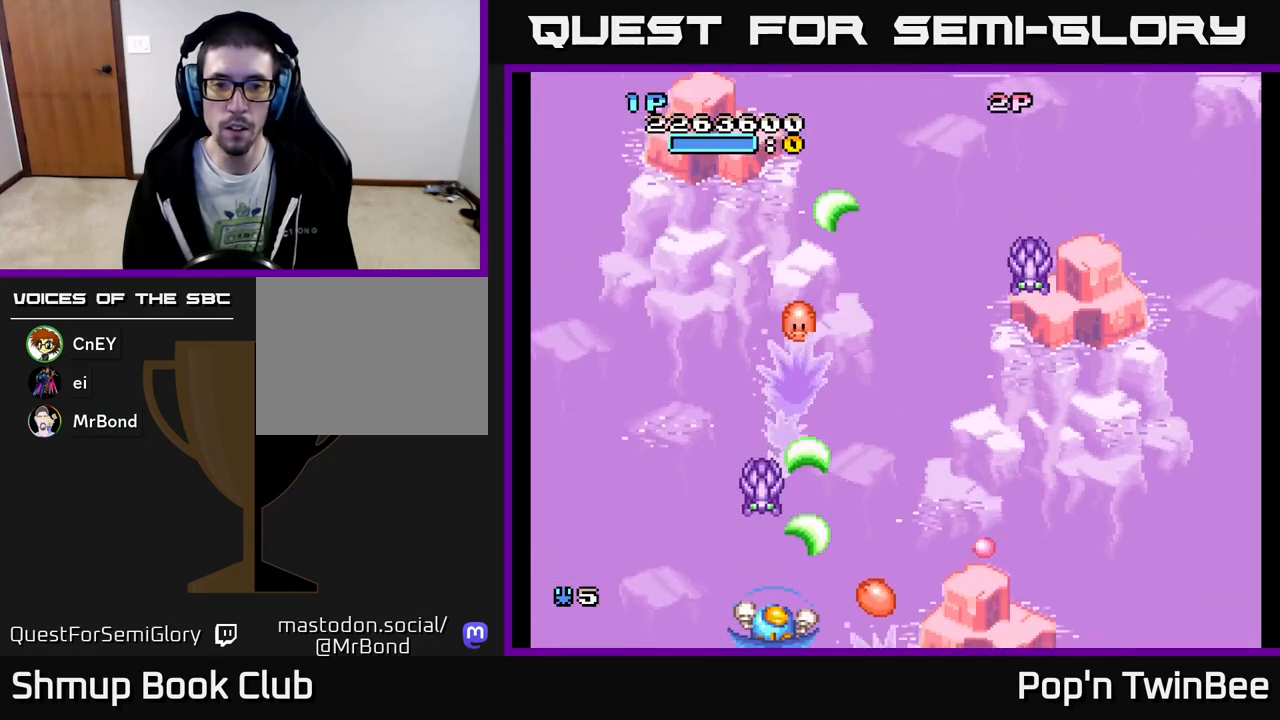
{"buttons": ["A", "X"], "events": [[300, "X", "up"], [383, "DPAD_RIGHT", "down"], [417, "X", "down"], [450, "DPAD_RIGHT", "up"]]}
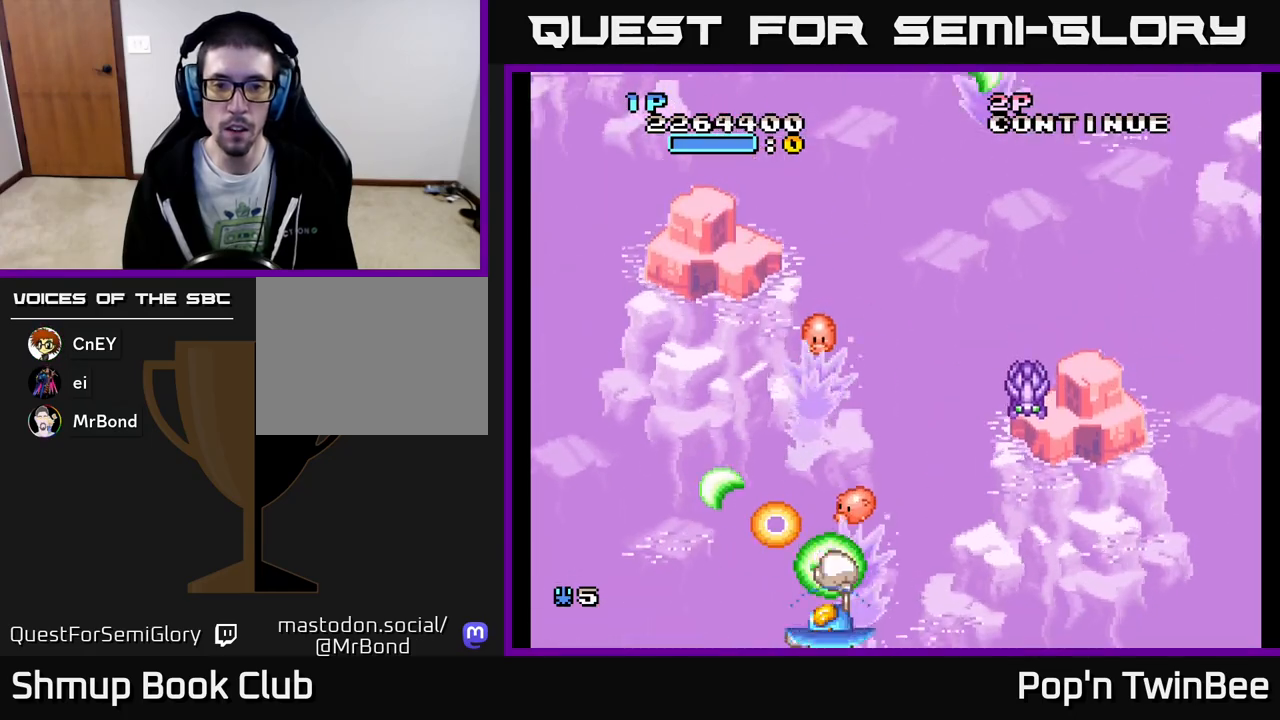
{"buttons": ["A"], "events": [[83, "X", "up"], [100, "DPAD_RIGHT", "down"], [150, "X", "down"], [233, "DPAD_RIGHT", "up"], [267, "X", "up"], [350, "X", "down"], [383, "DPAD_LEFT", "down"], [417, "DPAD_UP", "down"], [433, "X", "up"], [483, "DPAD_UP", "up"], [500, "DPAD_LEFT", "up"]]}
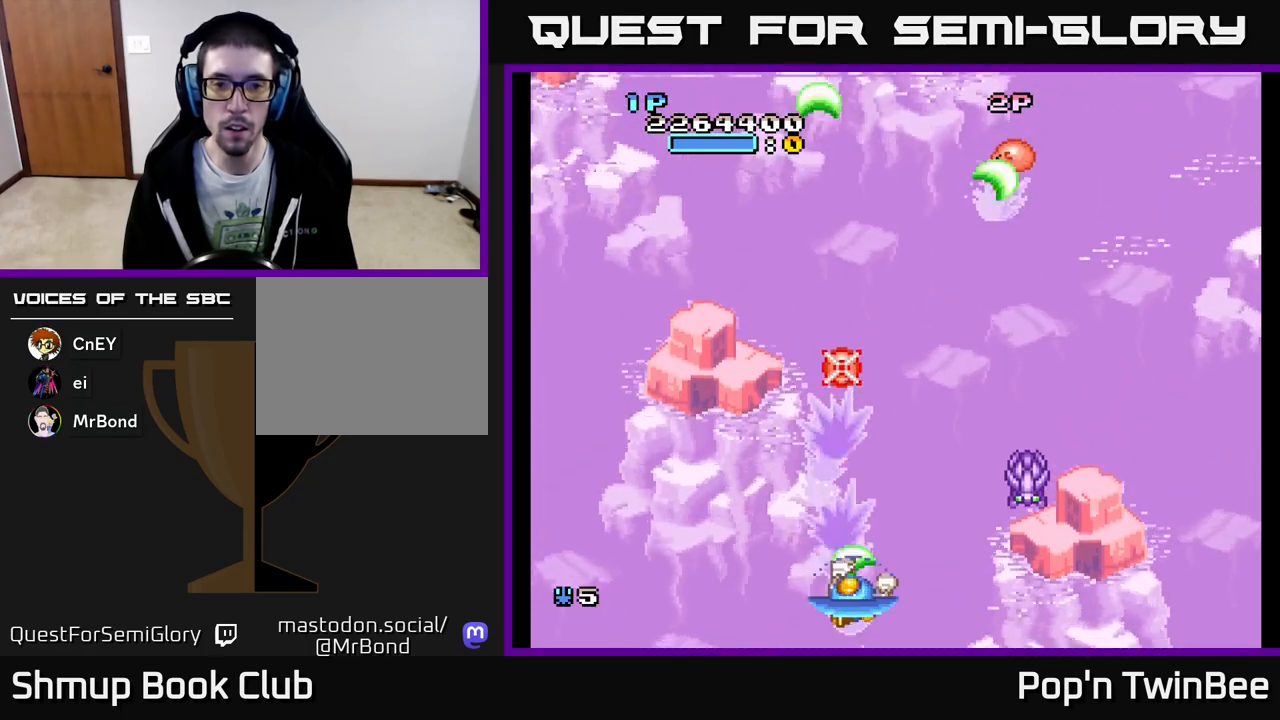
{"buttons": ["A", "X"], "events": [[33, "X", "down"], [117, "X", "up"], [133, "A", "up"], [183, "X", "down"], [250, "X", "up"], [317, "X", "down"], [417, "A", "down"], [433, "DPAD_LEFT", "down"], [450, "X", "up"], [483, "DPAD_LEFT", "up"], [483, "X", "down"]]}
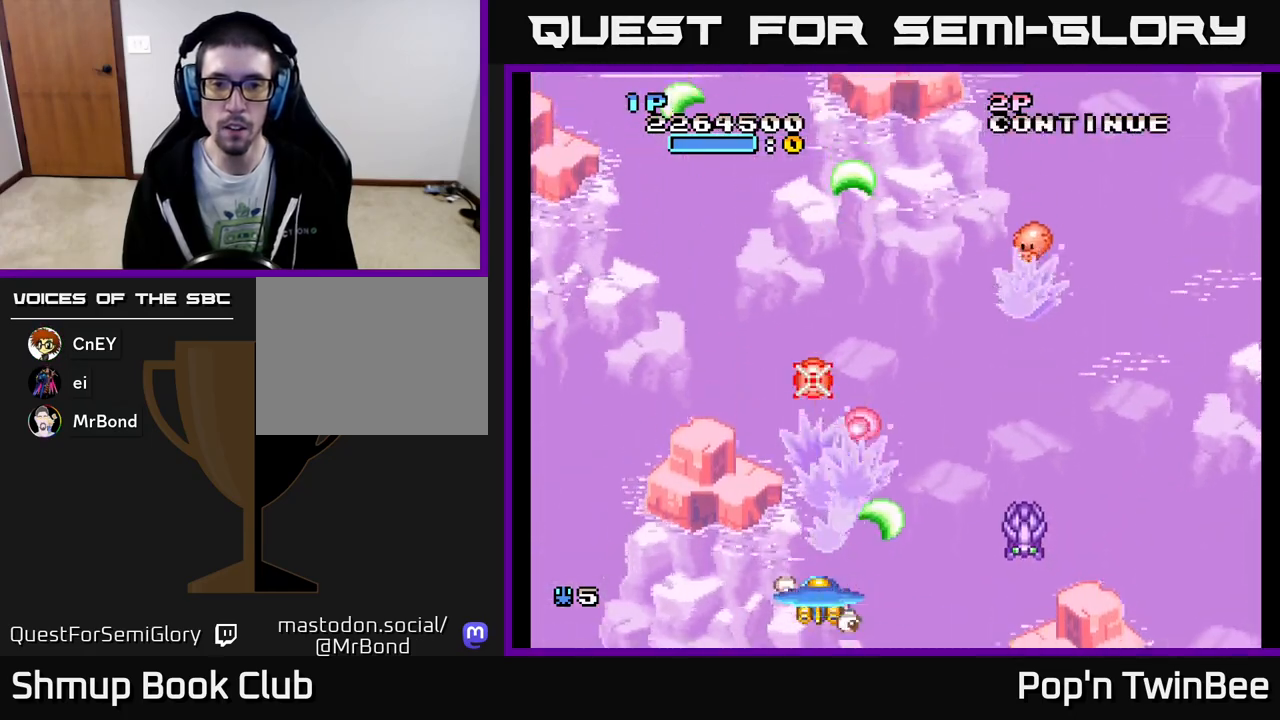
{"buttons": ["A", "DPAD_RIGHT"], "events": [[67, "X", "up"], [133, "DPAD_UP", "down"], [150, "X", "down"], [233, "DPAD_UP", "up"], [233, "X", "up"], [267, "DPAD_RIGHT", "down"], [317, "DPAD_UP", "down"], [500, "DPAD_UP", "up"]]}
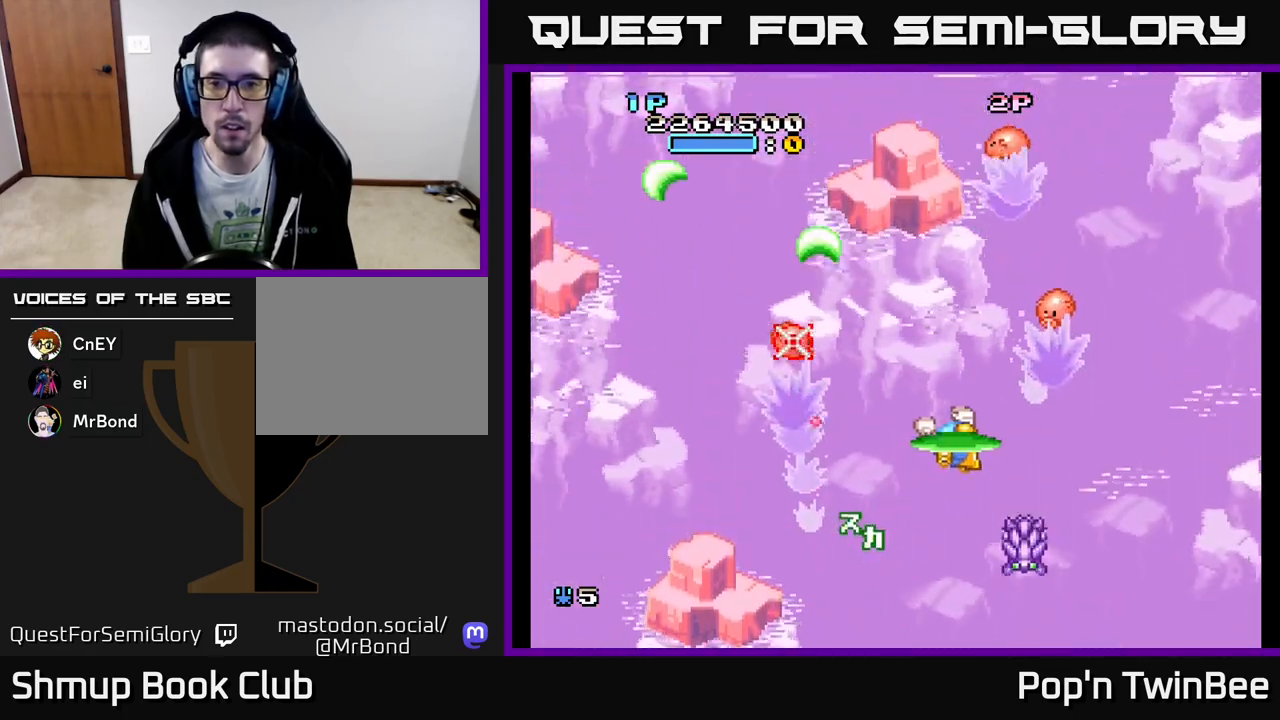
{"buttons": ["A", "X", "DPAD_DOWN", "DPAD_LEFT"]}
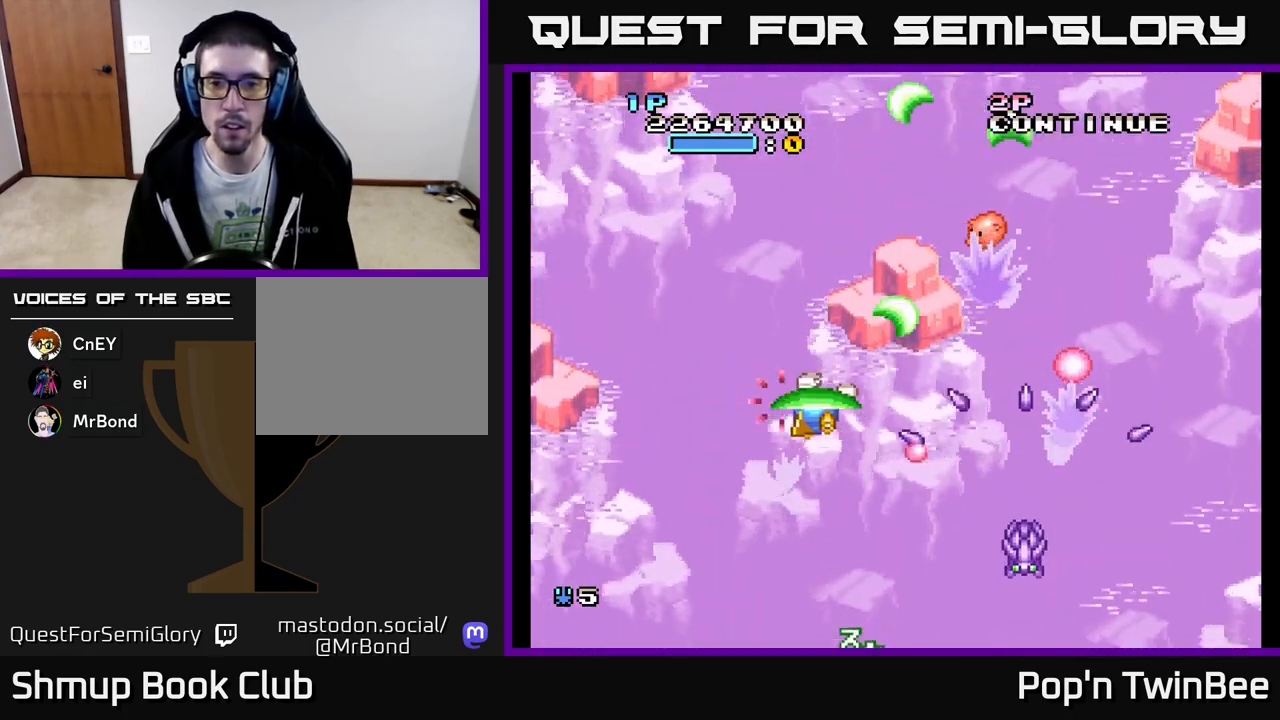
{"buttons": ["A", "DPAD_RIGHT"], "events": [[33, "DPAD_DOWN", "up"], [33, "X", "up"], [117, "X", "down"], [150, "DPAD_DOWN", "down"], [167, "DPAD_LEFT", "up"], [200, "DPAD_RIGHT", "down"], [250, "X", "up"], [417, "DPAD_DOWN", "up"]]}
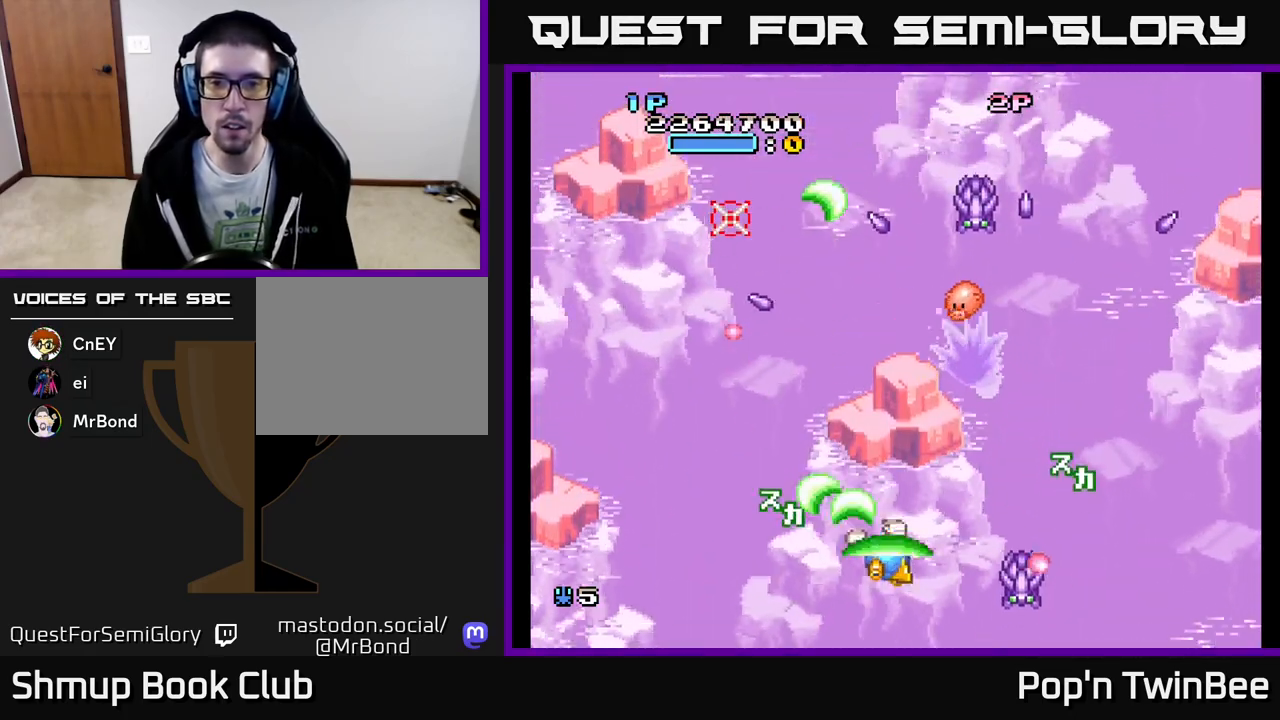
{"buttons": ["A", "DPAD_DOWN"], "events": [[17, "DPAD_UP", "down"], [33, "DPAD_RIGHT", "up"], [133, "X", "down"], [183, "DPAD_UP", "up"], [217, "X", "up"], [300, "X", "down"], [400, "X", "up"], [467, "DPAD_DOWN", "down"]]}
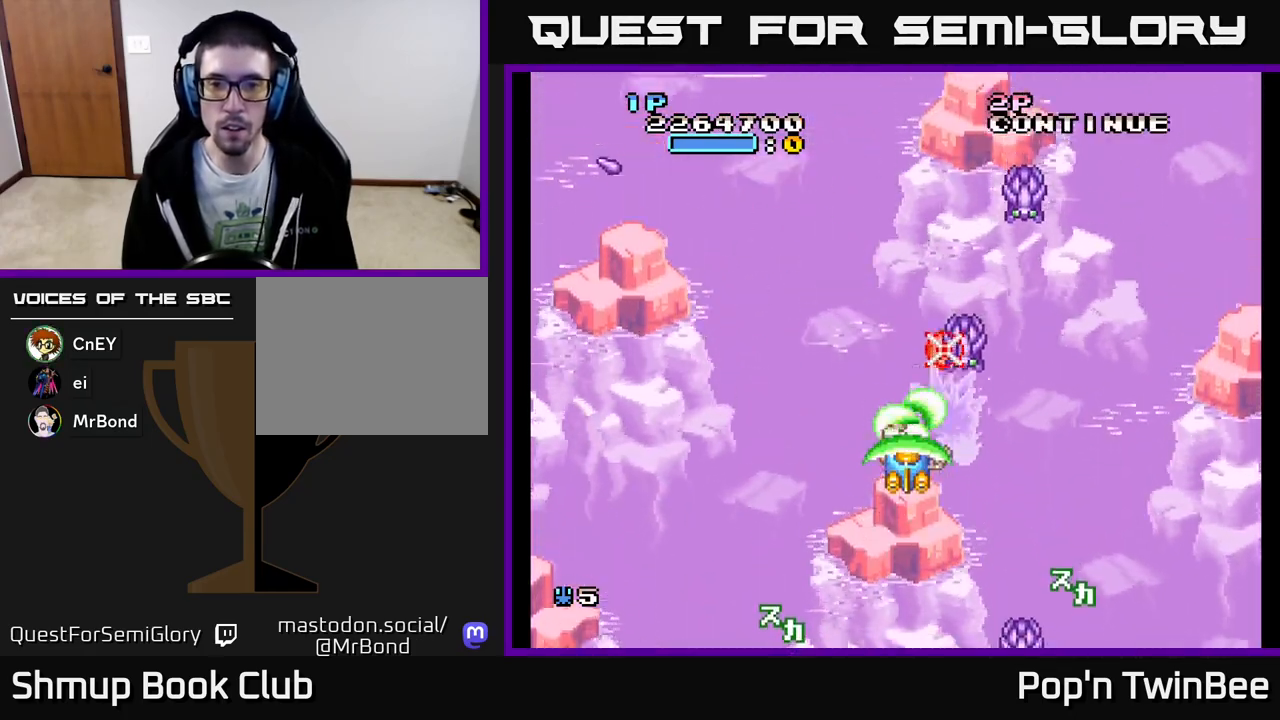
{"buttons": ["A", "X"], "events": [[17, "DPAD_RIGHT", "down"], [17, "X", "down"], [33, "DPAD_DOWN", "up"], [133, "DPAD_RIGHT", "up"], [317, "DPAD_DOWN", "down"], [383, "DPAD_RIGHT", "down"], [433, "DPAD_DOWN", "up"], [467, "DPAD_RIGHT", "up"]]}
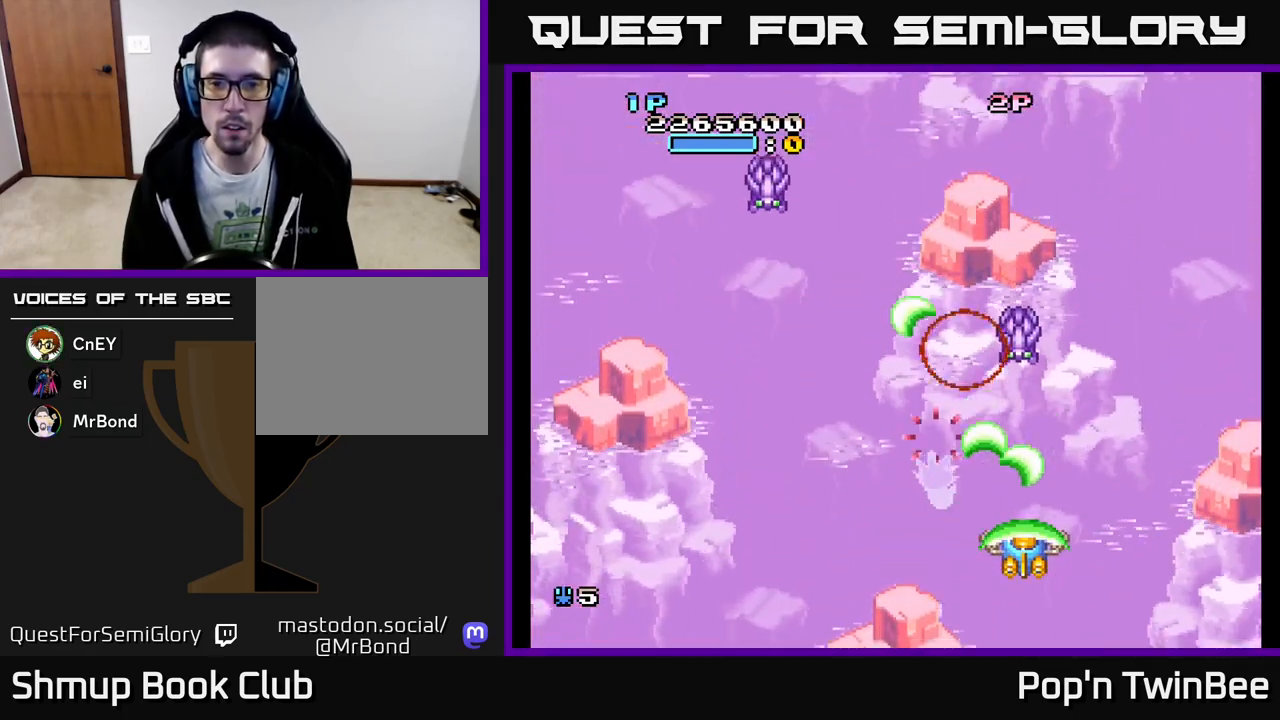
{"buttons": ["A", "X", "DPAD_LEFT"], "events": [[233, "DPAD_UP", "down"], [283, "X", "up"], [300, "DPAD_UP", "up"], [333, "DPAD_DOWN", "down"], [350, "DPAD_LEFT", "down"], [400, "X", "down"], [500, "DPAD_DOWN", "up"]]}